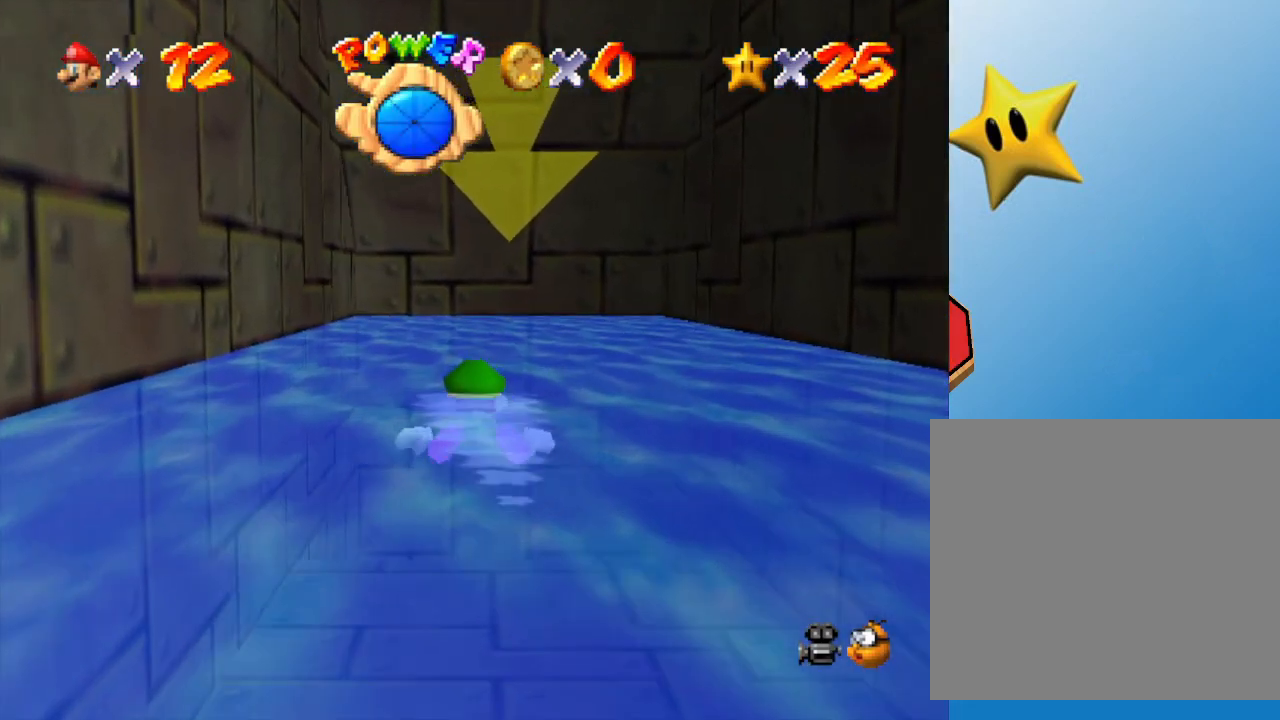
Gameplay with a controller (Nintendo layout); each line is a JSON object with the inputs held at the frame after it. "events" lists button and stick changes between this image and that frame as [ms after this image, input, new state], when the widget could be followed in between. Not read: L3 R3.
{"buttons": [], "left_stick": "center", "events": [[67, "left_stick", "center"], [233, "A", "down"], [483, "A", "up"]]}
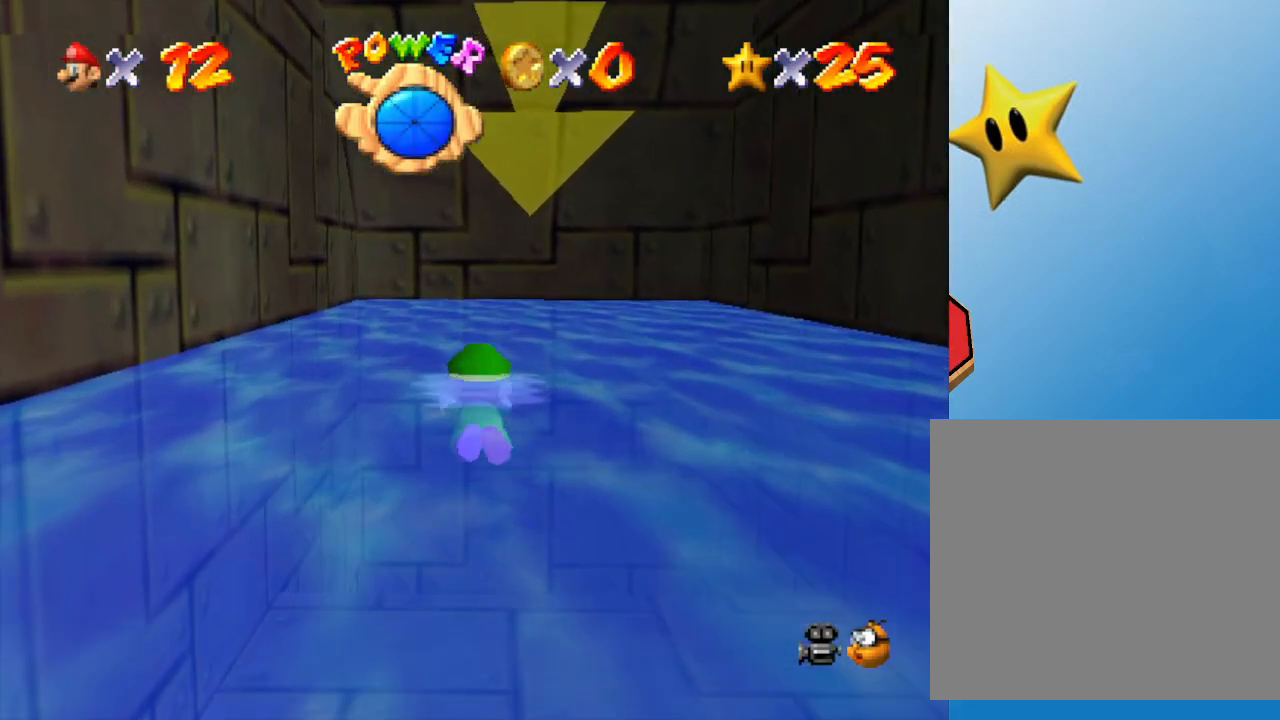
{"buttons": ["A"], "left_stick": "up", "events": [[17, "A", "down"], [17, "left_stick", "up"], [50, "A", "up"], [367, "A", "down"]]}
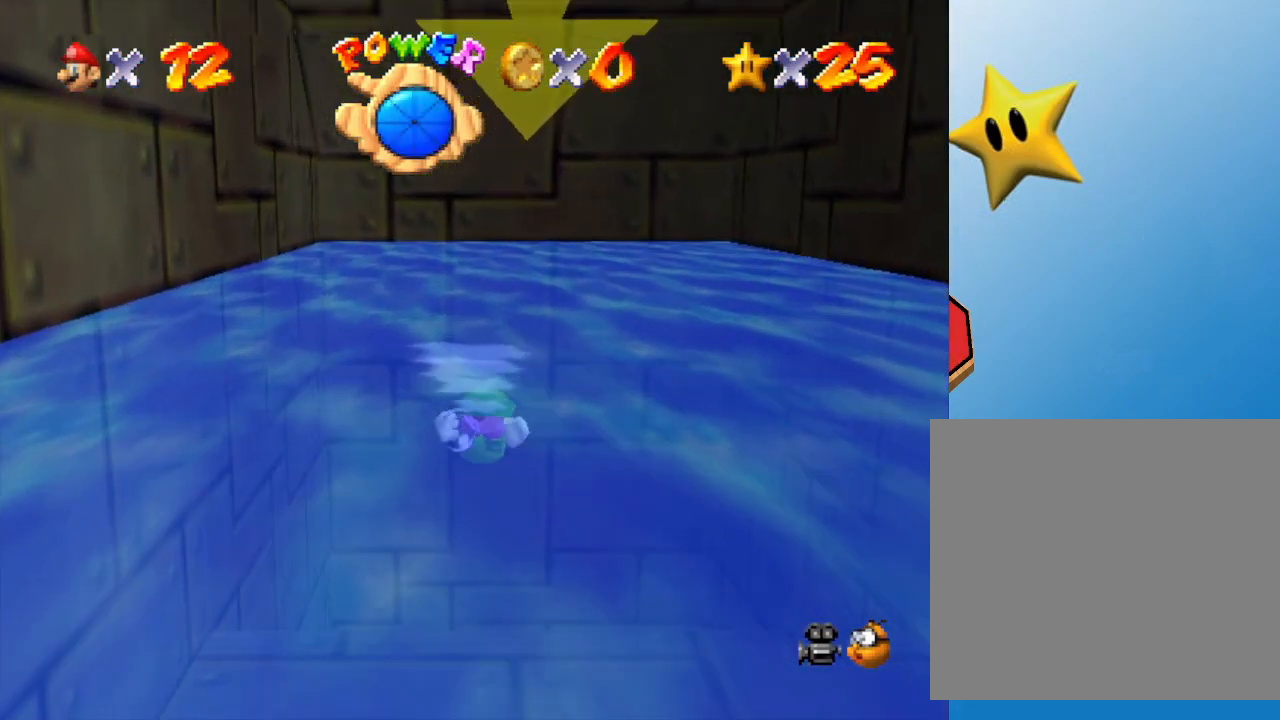
{"buttons": ["A"], "left_stick": "center", "events": [[250, "A", "up"], [467, "A", "down"], [500, "left_stick", "center"]]}
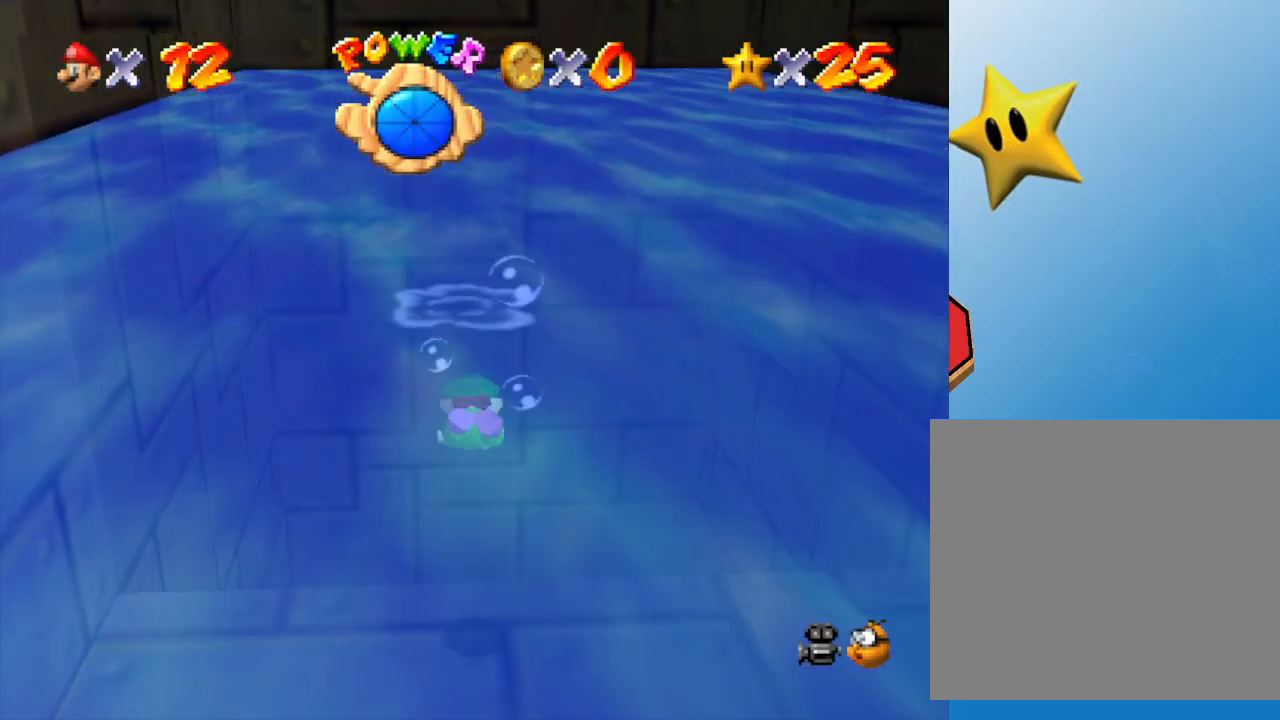
{"buttons": [], "left_stick": "up", "events": [[183, "A", "up"], [250, "left_stick", "up"]]}
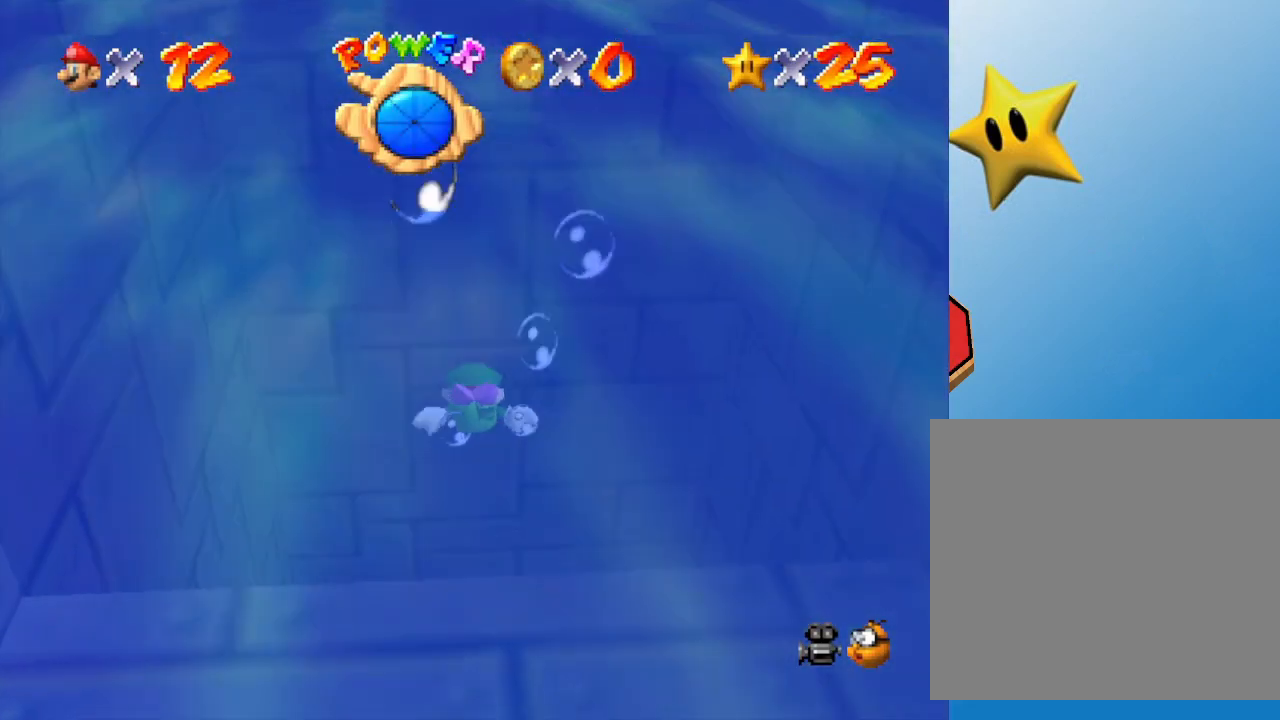
{"buttons": [], "left_stick": "up", "events": [[200, "A", "down"], [417, "A", "up"]]}
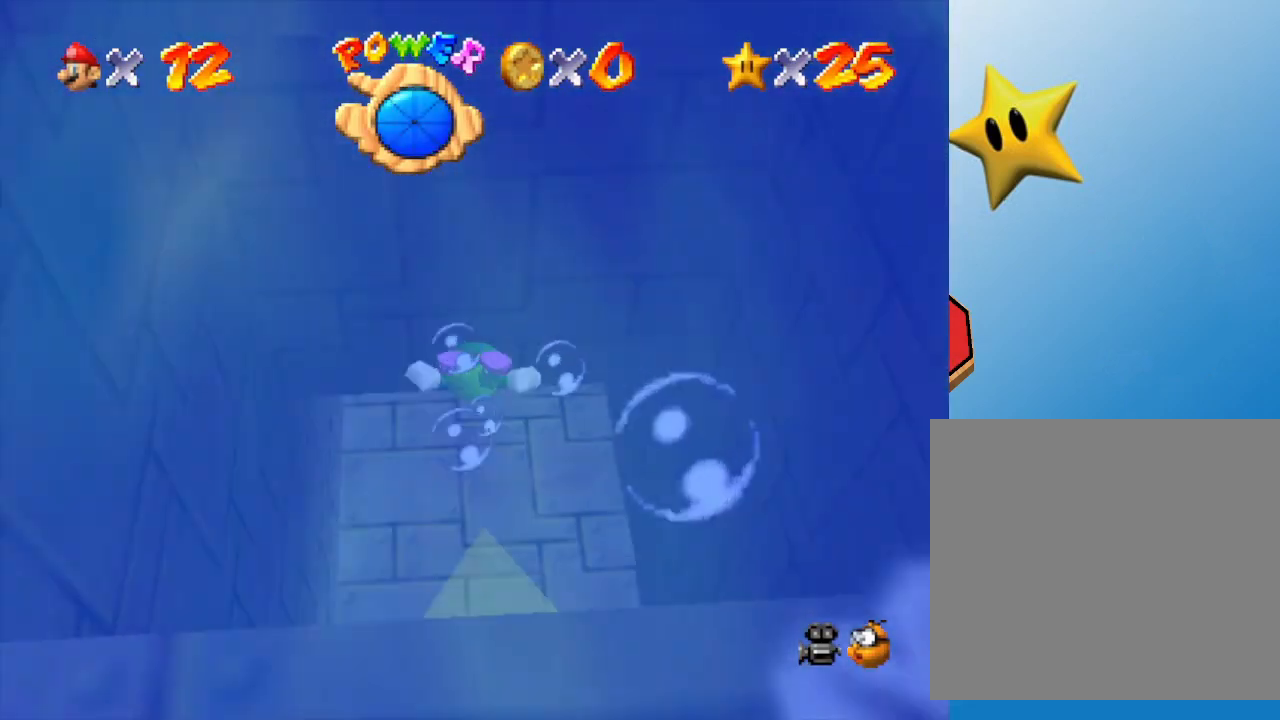
{"buttons": ["A"], "left_stick": "center", "events": [[83, "left_stick", "center"], [333, "A", "down"]]}
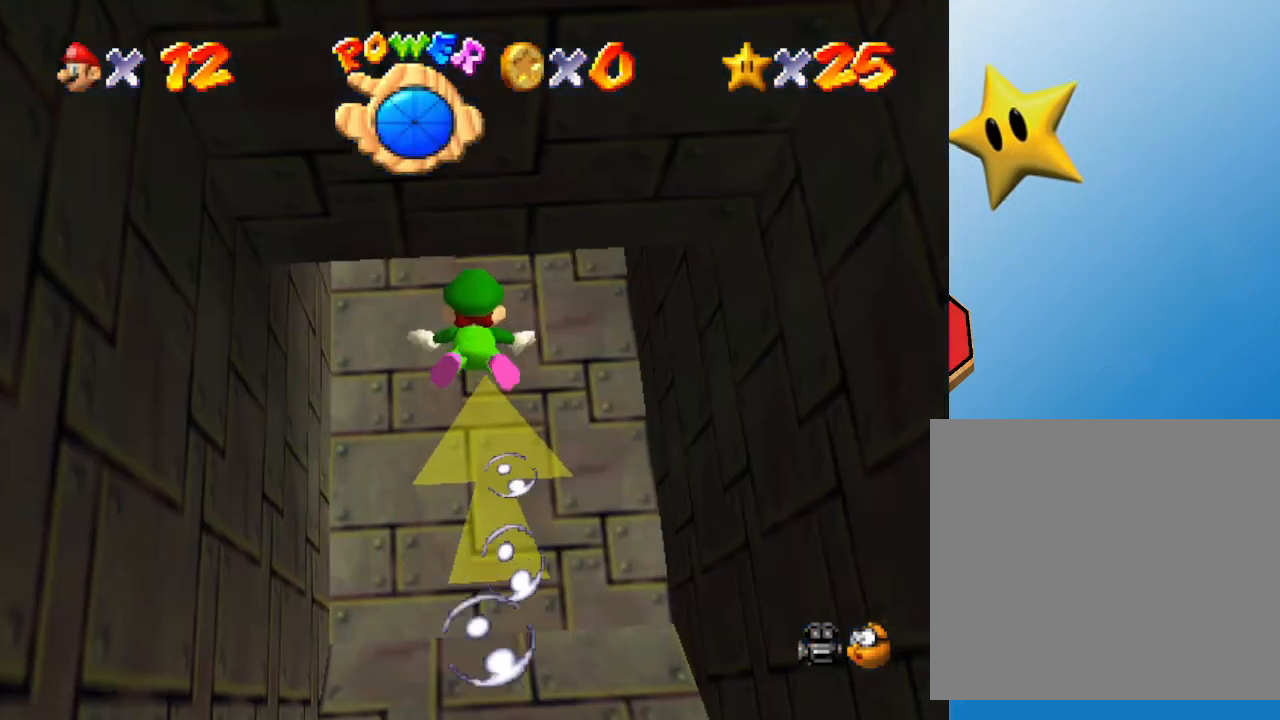
{"buttons": [], "left_stick": "up", "events": [[83, "A", "up"], [100, "left_stick", "up"]]}
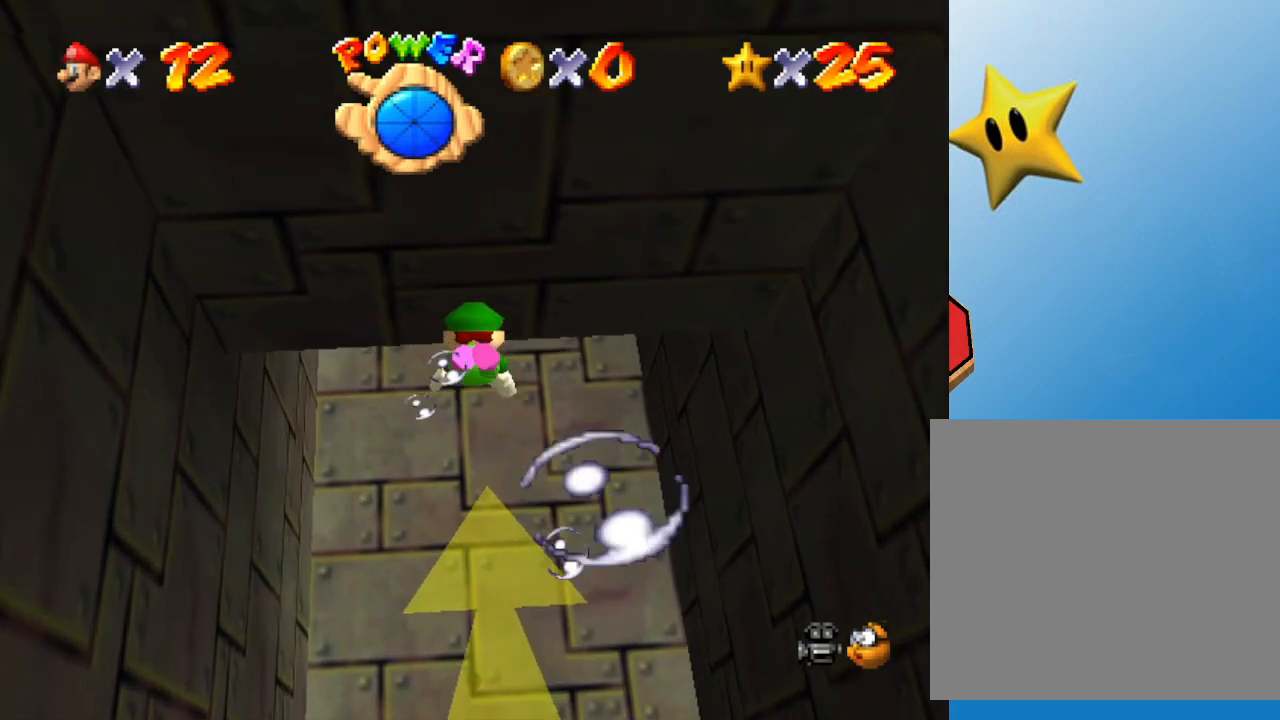
{"buttons": [], "left_stick": "center", "events": [[100, "A", "down"], [283, "A", "up"], [383, "left_stick", "center"]]}
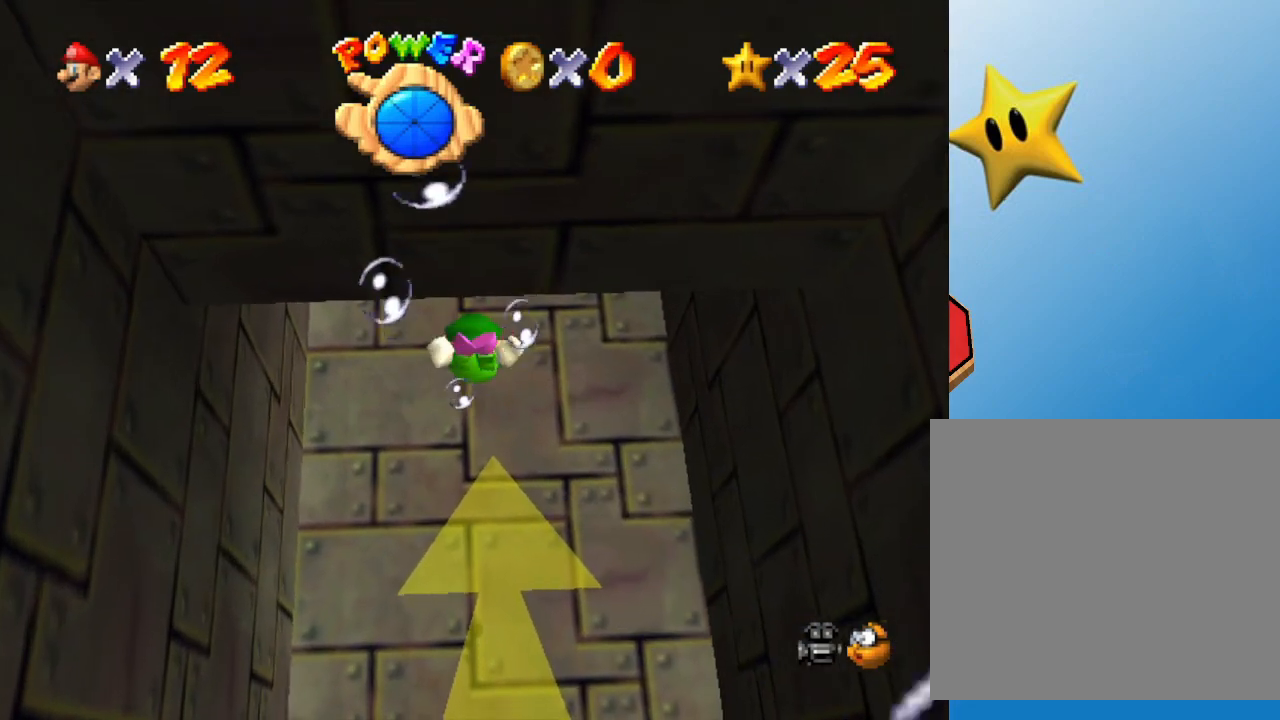
{"buttons": ["A"], "left_stick": "up-left", "events": [[333, "A", "down"], [450, "left_stick", "up-left"]]}
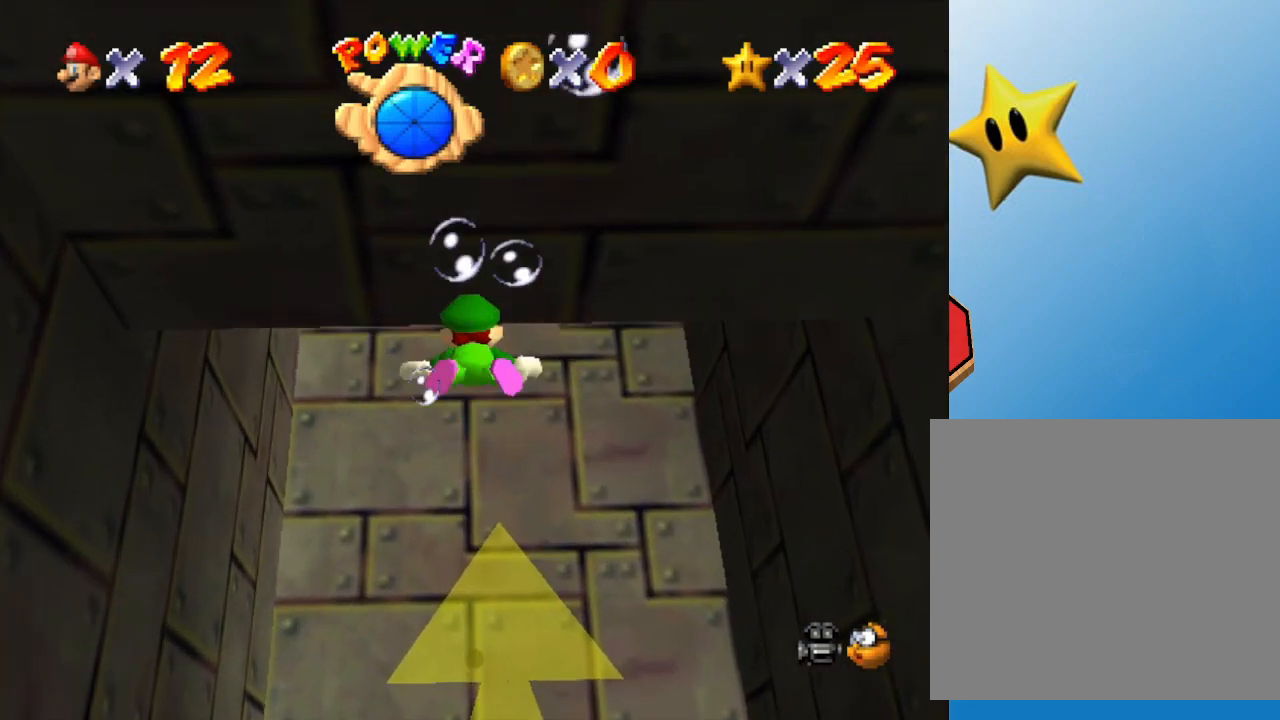
{"buttons": ["A"], "left_stick": "center", "events": [[17, "A", "up"], [150, "left_stick", "up"], [383, "left_stick", "center"], [417, "A", "down"]]}
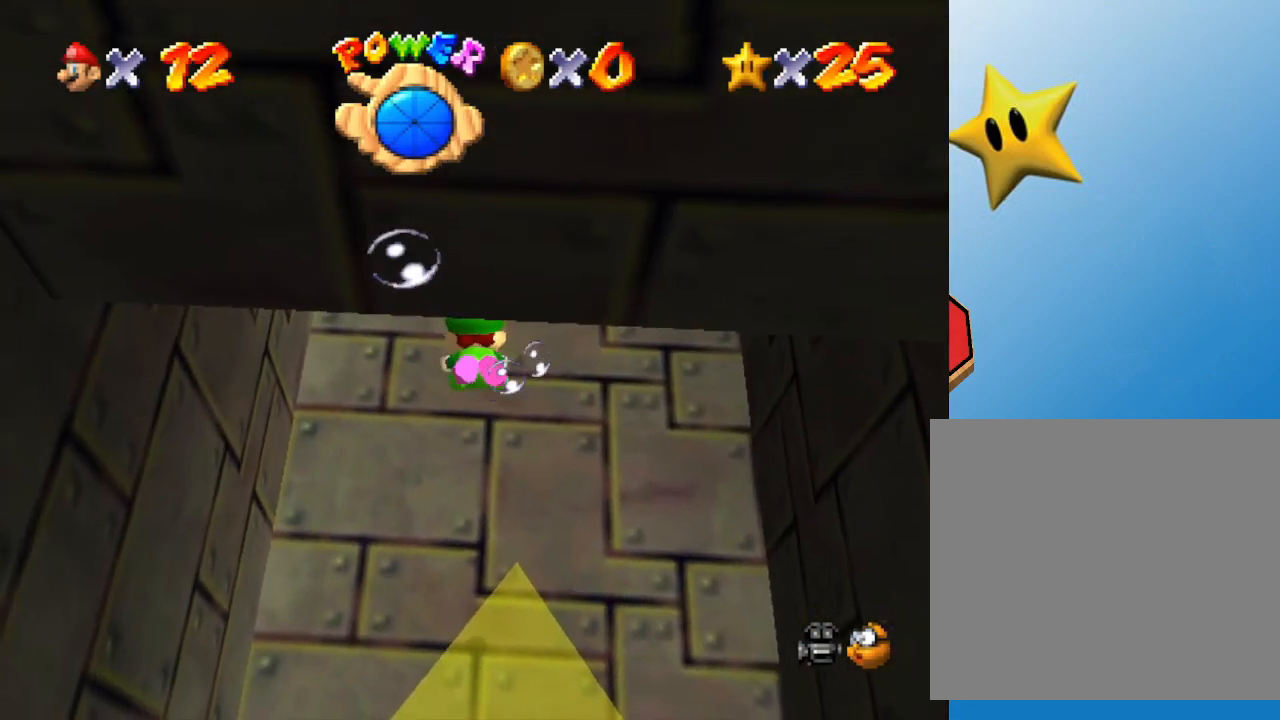
{"buttons": [], "left_stick": "down", "events": [[83, "left_stick", "down"], [200, "A", "up"]]}
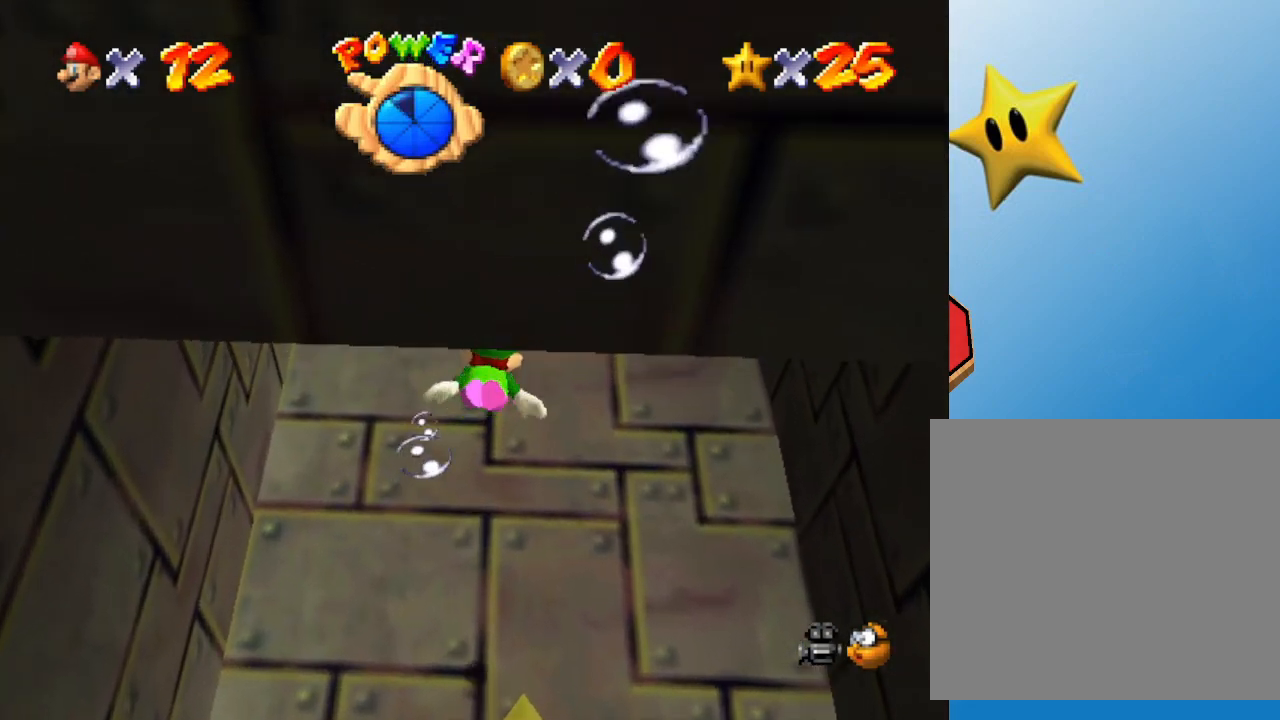
{"buttons": [], "left_stick": "down", "events": [[150, "A", "down"], [433, "A", "up"]]}
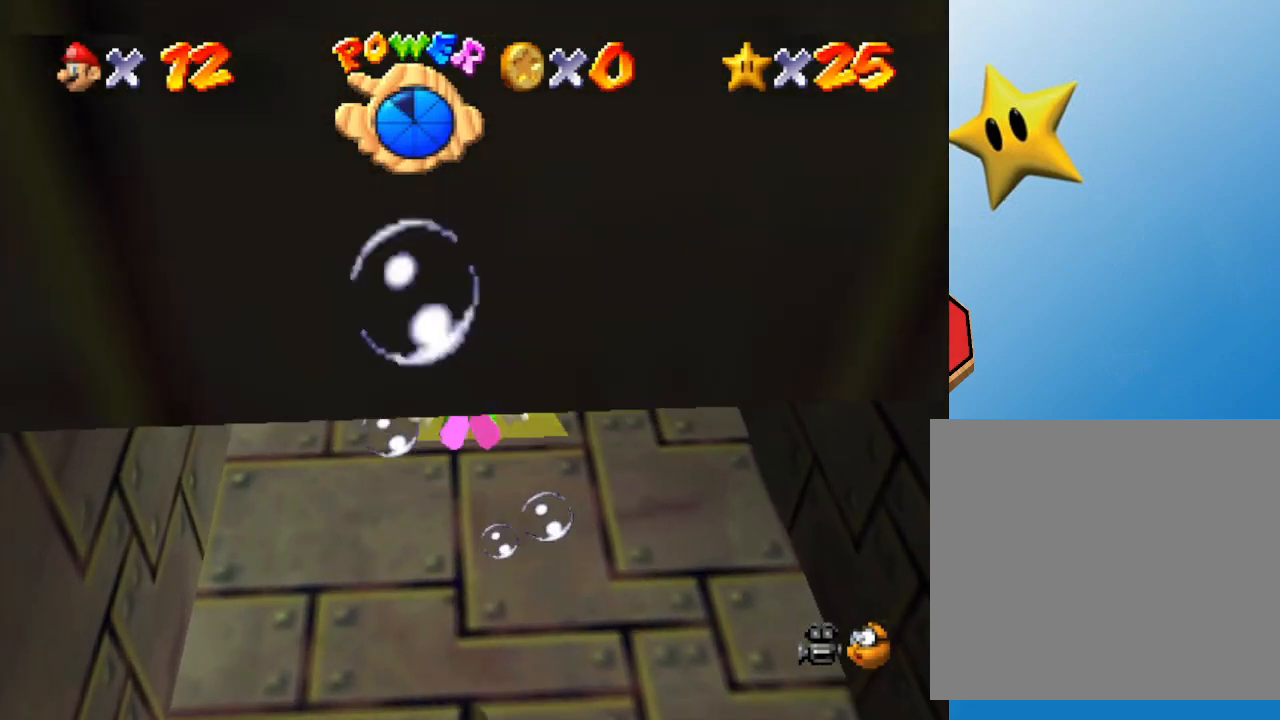
{"buttons": ["A"], "left_stick": "center", "events": [[200, "left_stick", "center"], [333, "A", "down"]]}
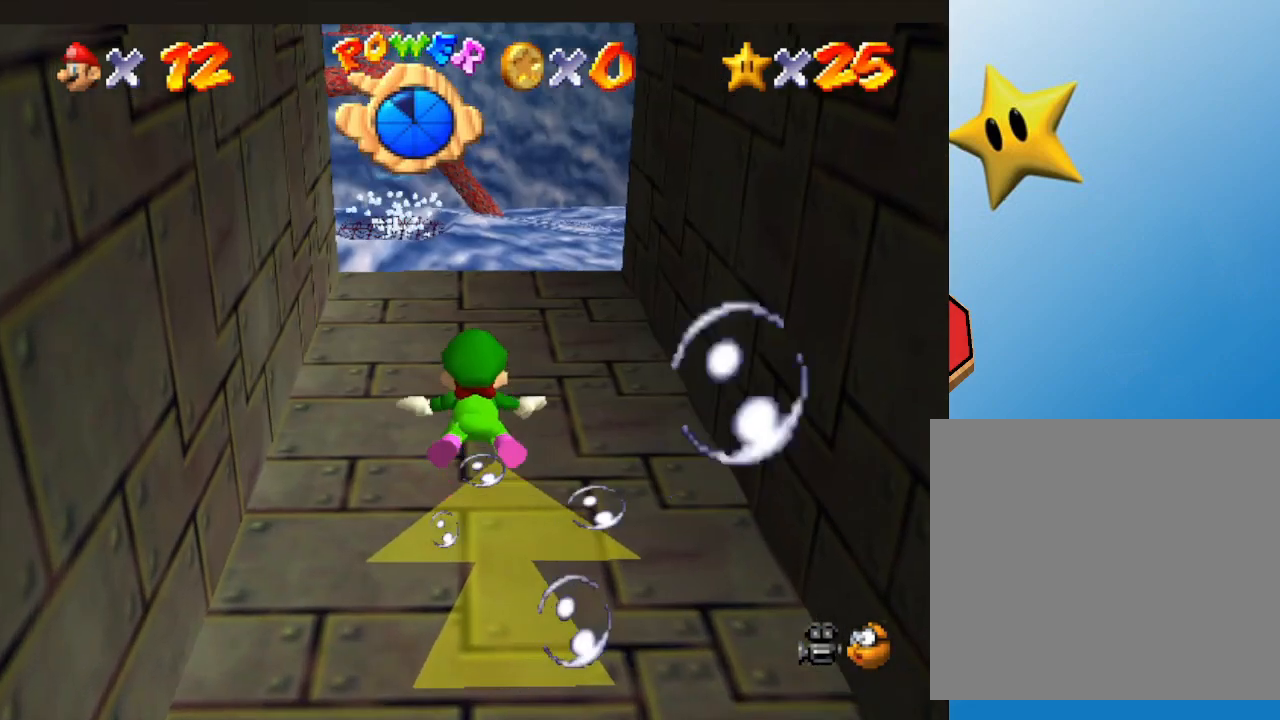
{"buttons": [], "left_stick": "right", "events": [[50, "A", "up"], [483, "left_stick", "right"]]}
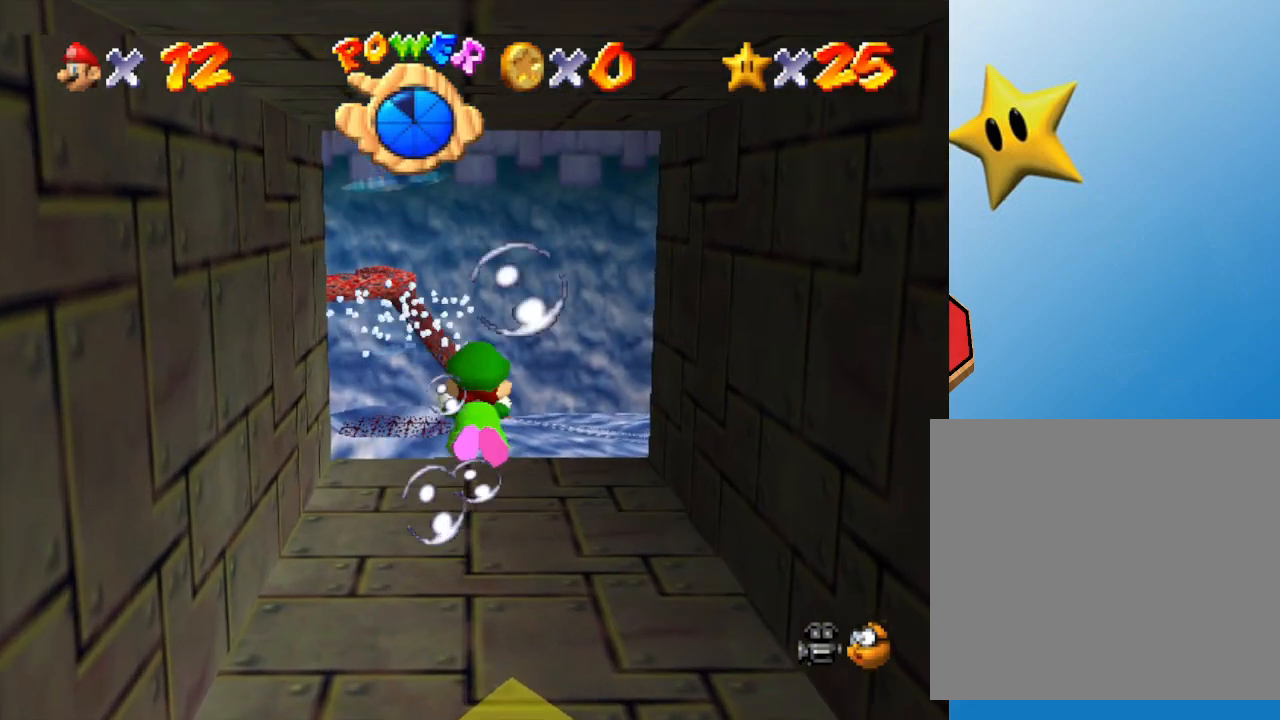
{"buttons": [], "left_stick": "center", "events": [[17, "A", "down"], [150, "left_stick", "center"], [200, "A", "up"]]}
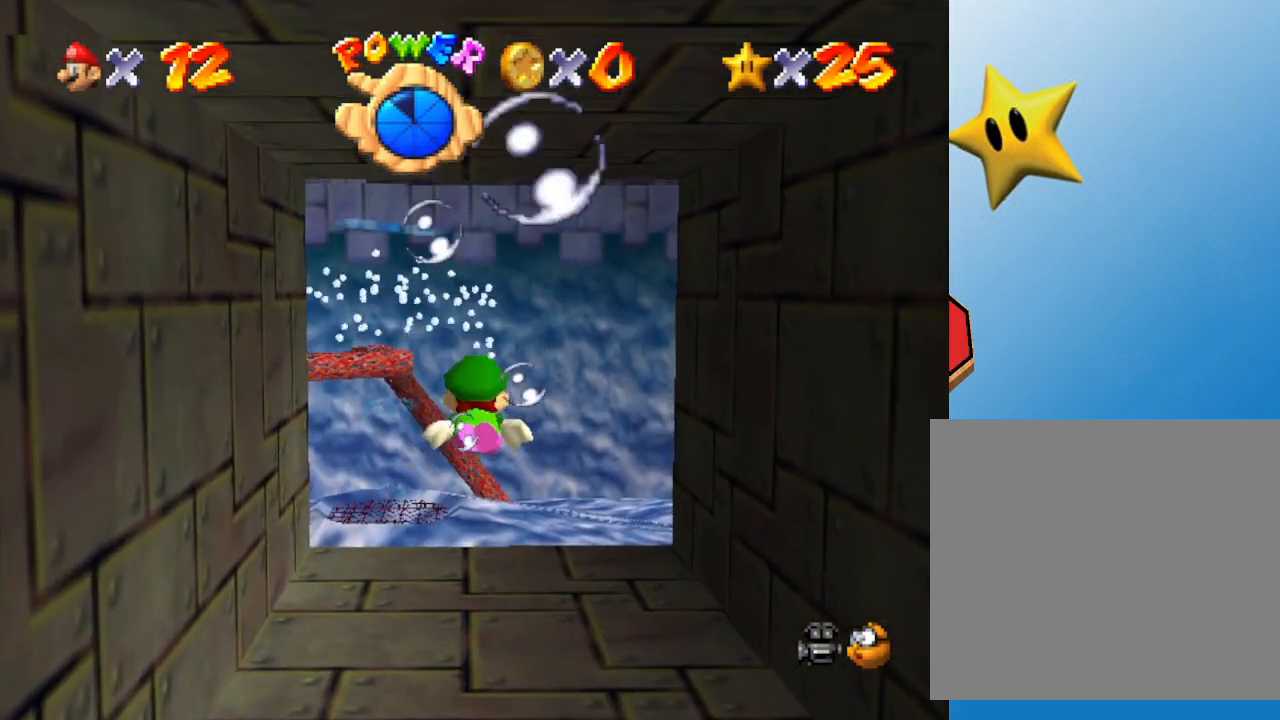
{"buttons": [], "left_stick": "center", "events": [[133, "A", "down"], [417, "A", "up"]]}
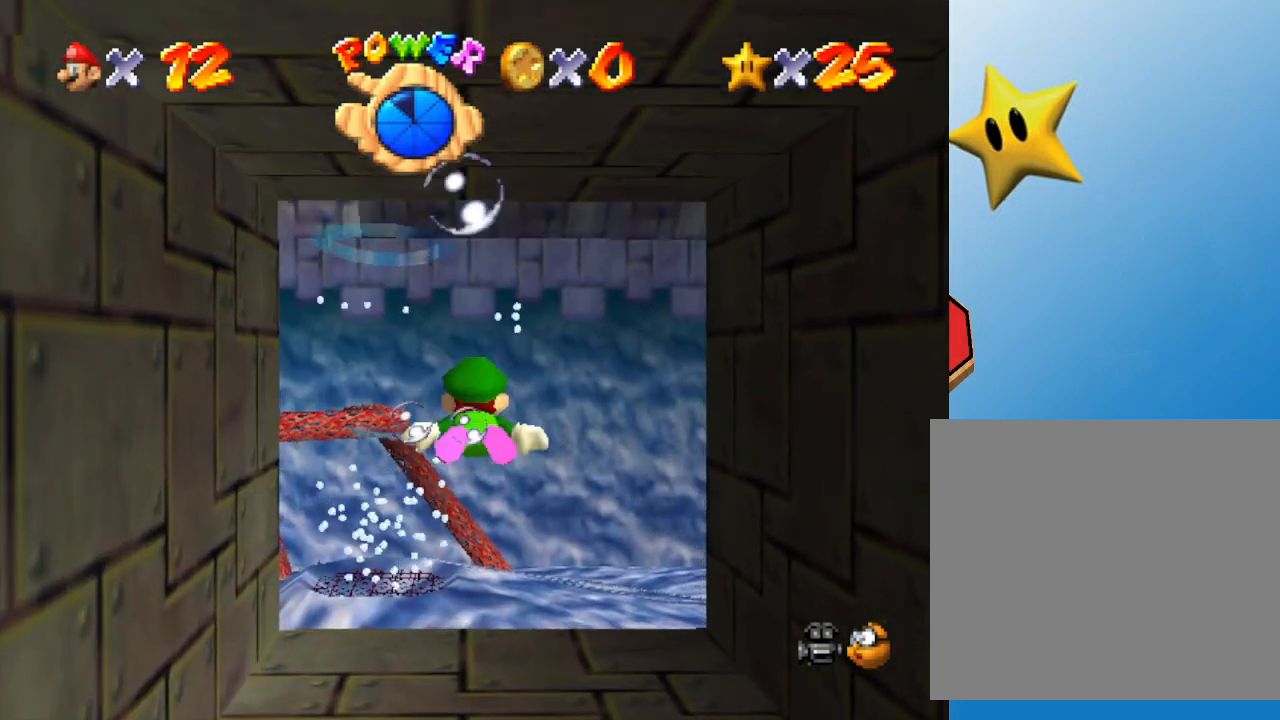
{"buttons": ["A"], "left_stick": "center", "events": [[183, "left_stick", "up"], [250, "A", "down"], [450, "left_stick", "center"]]}
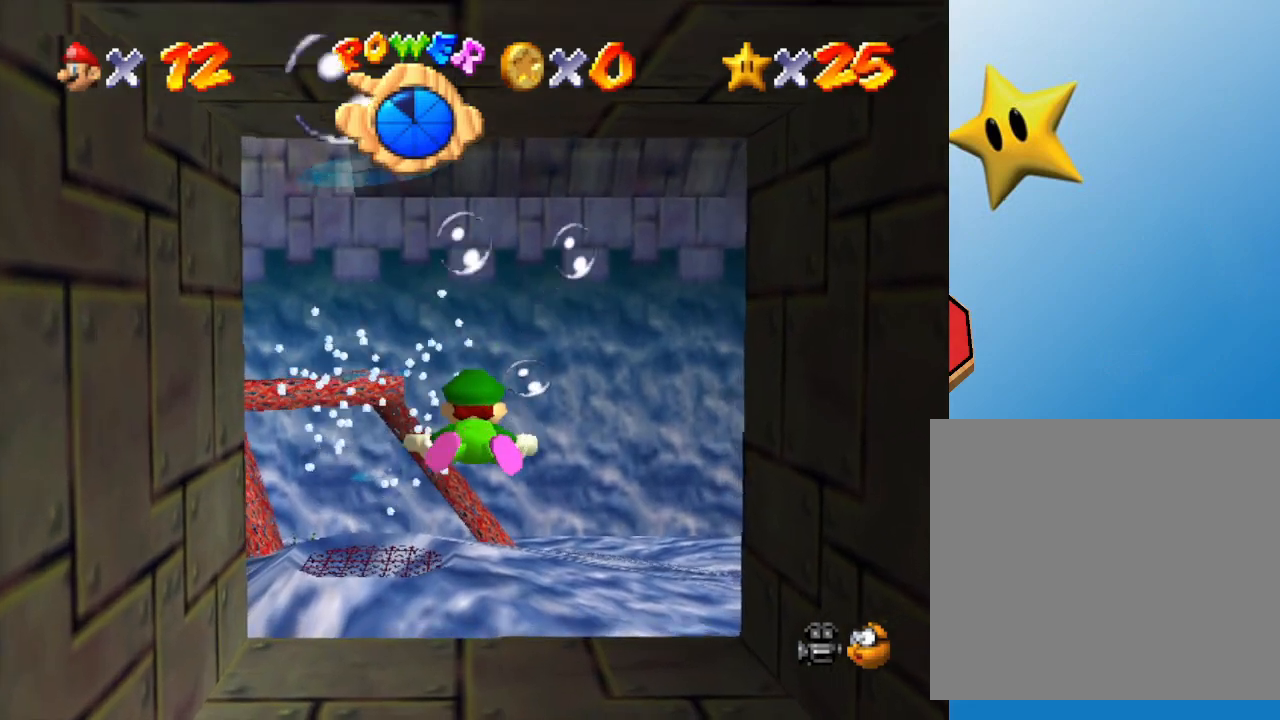
{"buttons": [], "left_stick": "up-right", "events": [[17, "A", "up"], [417, "left_stick", "up-right"]]}
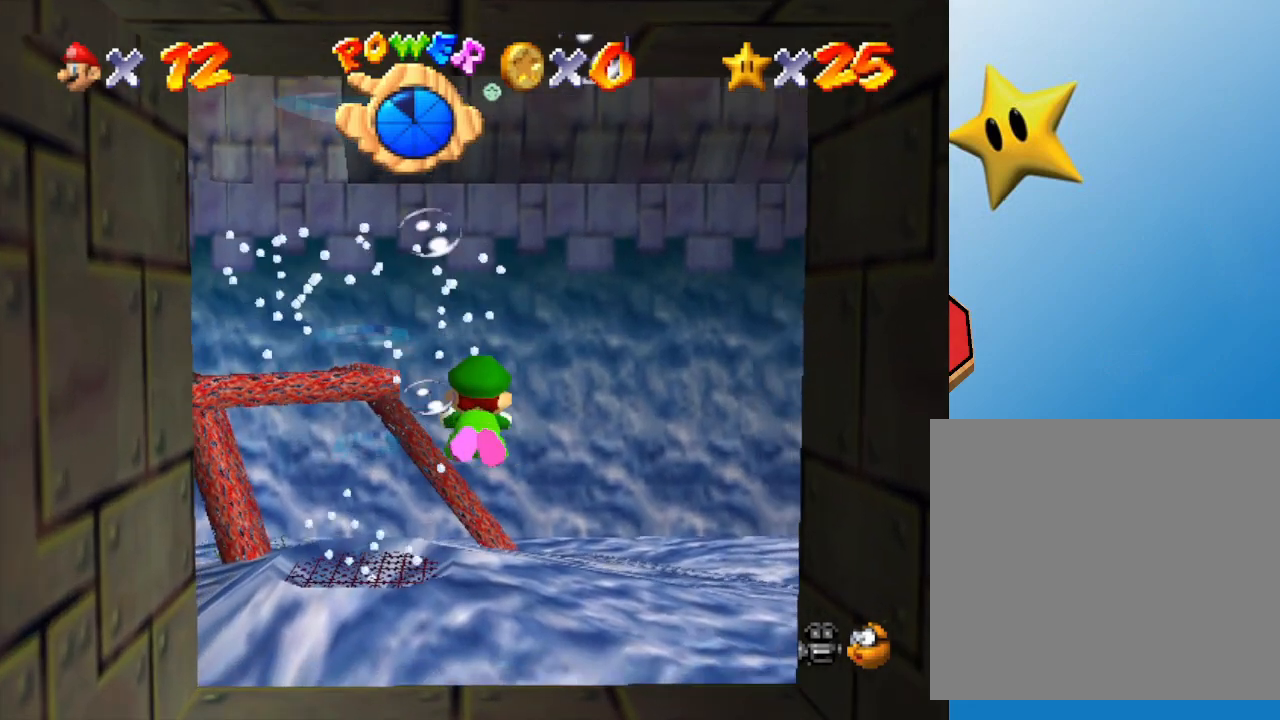
{"buttons": [], "left_stick": "center", "events": [[17, "A", "down"], [267, "A", "up"], [300, "left_stick", "center"]]}
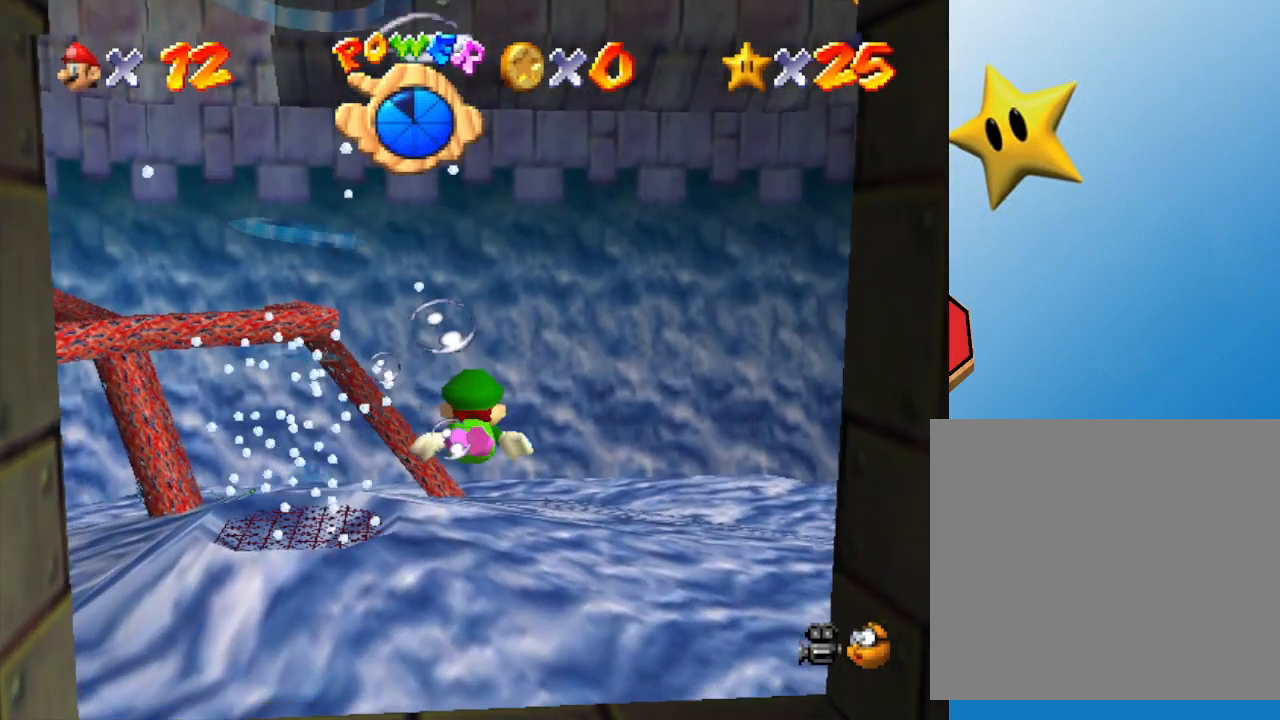
{"buttons": [], "left_stick": "up-right", "events": [[217, "A", "down"], [383, "left_stick", "up-right"], [500, "A", "up"]]}
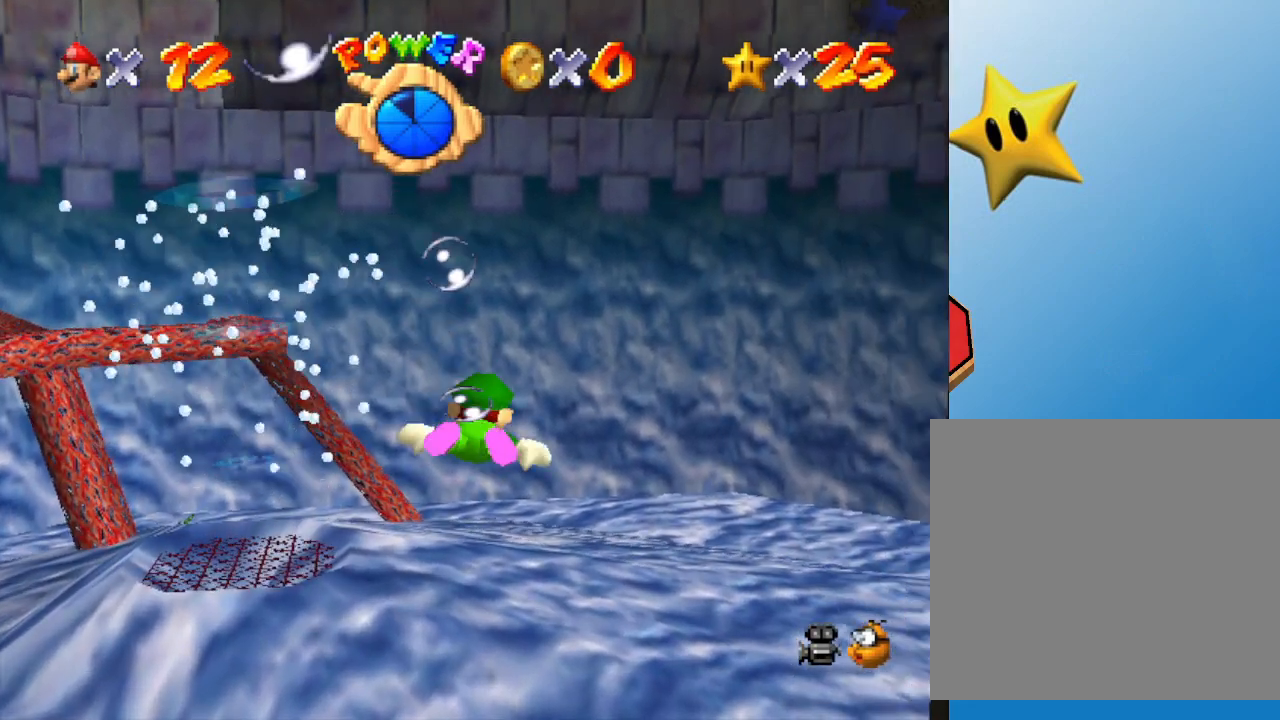
{"buttons": ["A"], "left_stick": "up-right", "events": [[133, "left_stick", "center"], [317, "left_stick", "up-right"], [400, "A", "down"]]}
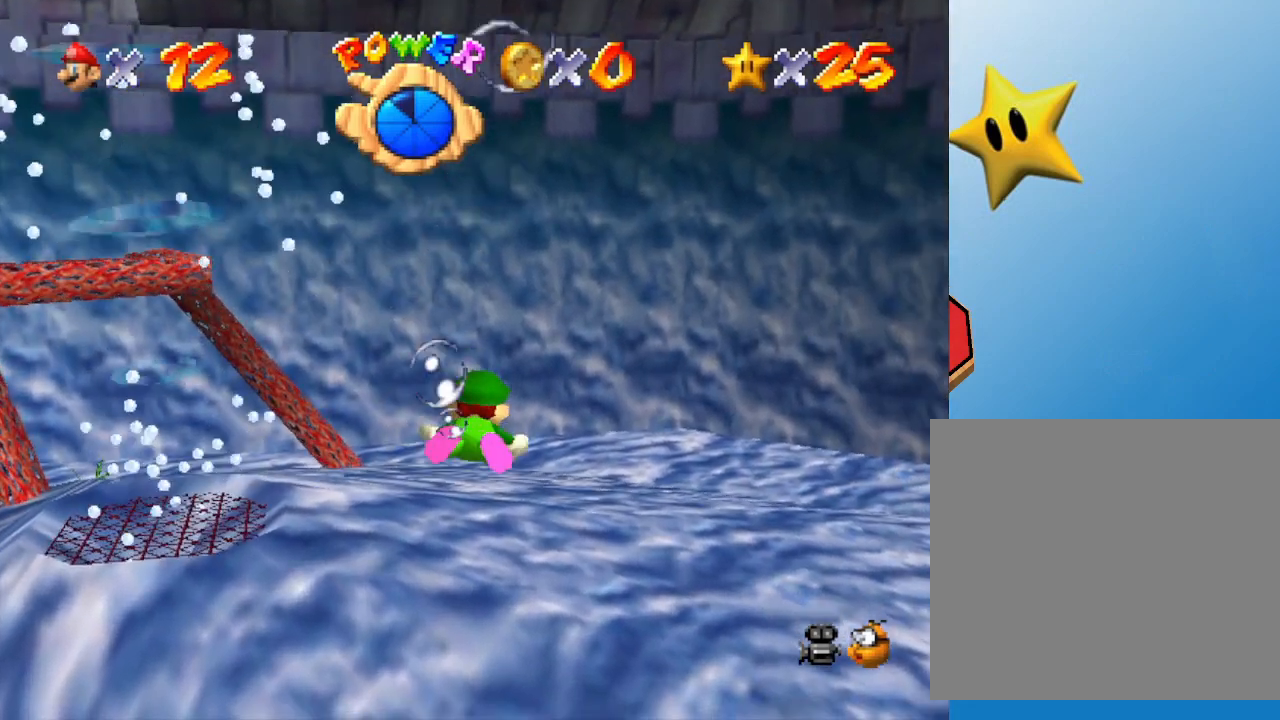
{"buttons": [], "left_stick": "up-right", "events": [[167, "A", "up"]]}
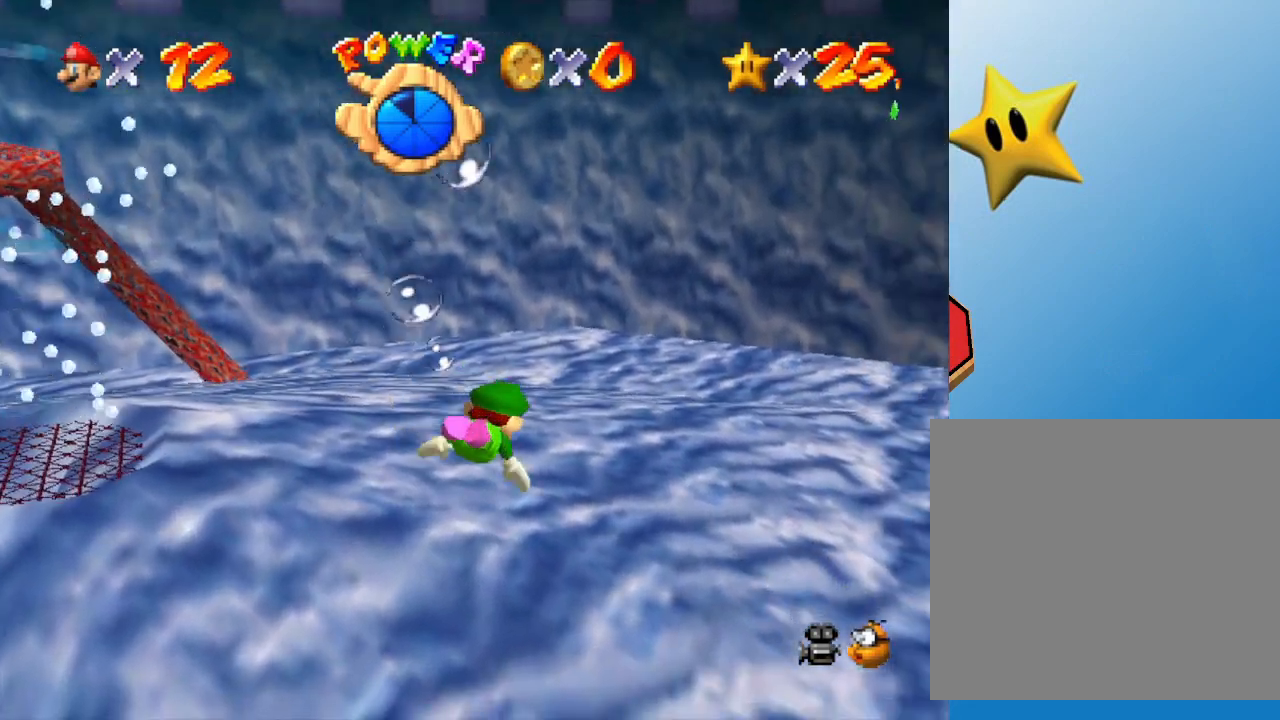
{"buttons": [], "left_stick": "center", "events": [[50, "left_stick", "right"], [117, "A", "down"], [300, "left_stick", "center"], [450, "A", "up"]]}
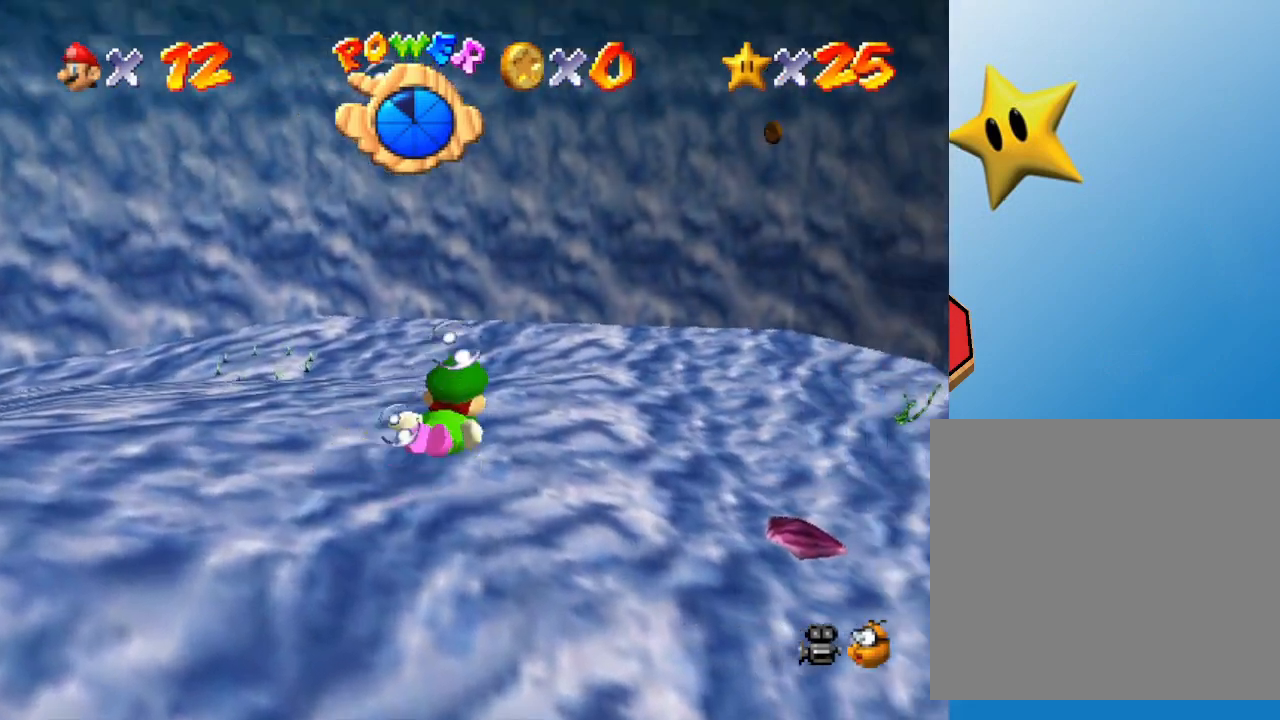
{"buttons": ["A"], "left_stick": "center", "events": [[350, "A", "down"]]}
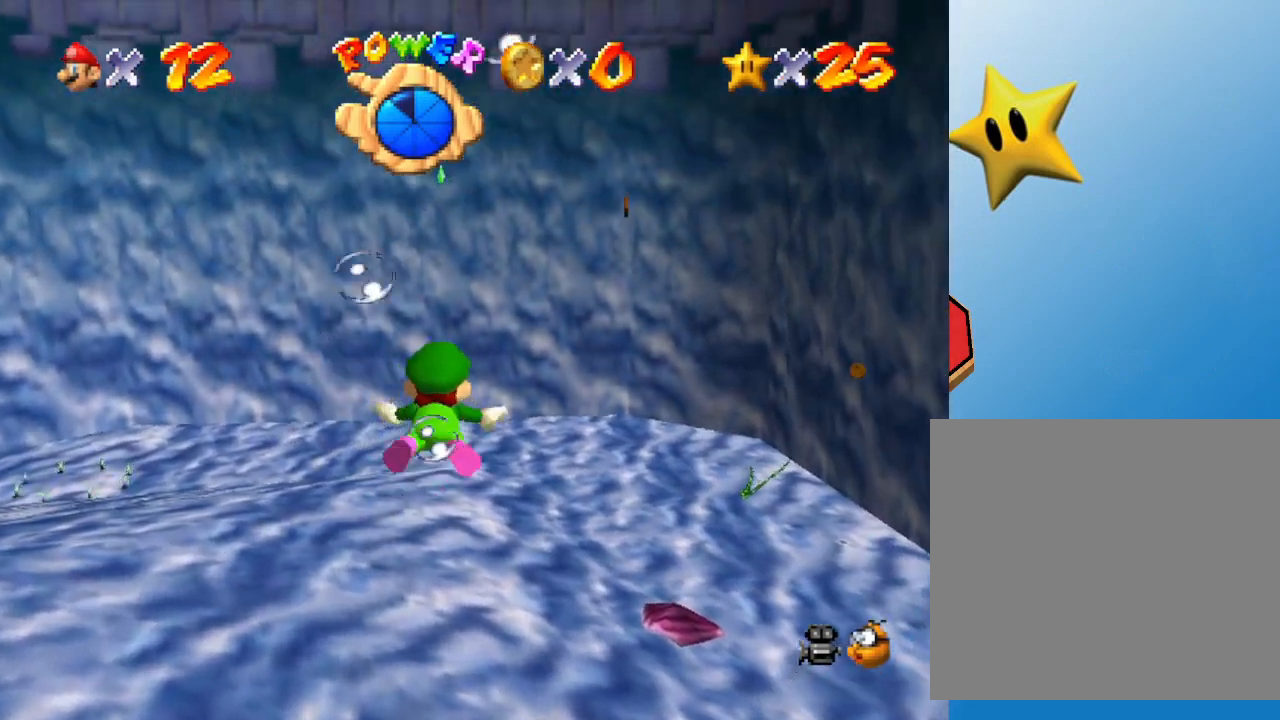
{"buttons": [], "left_stick": "center", "events": [[100, "A", "up"], [200, "left_stick", "down-left"], [483, "left_stick", "center"]]}
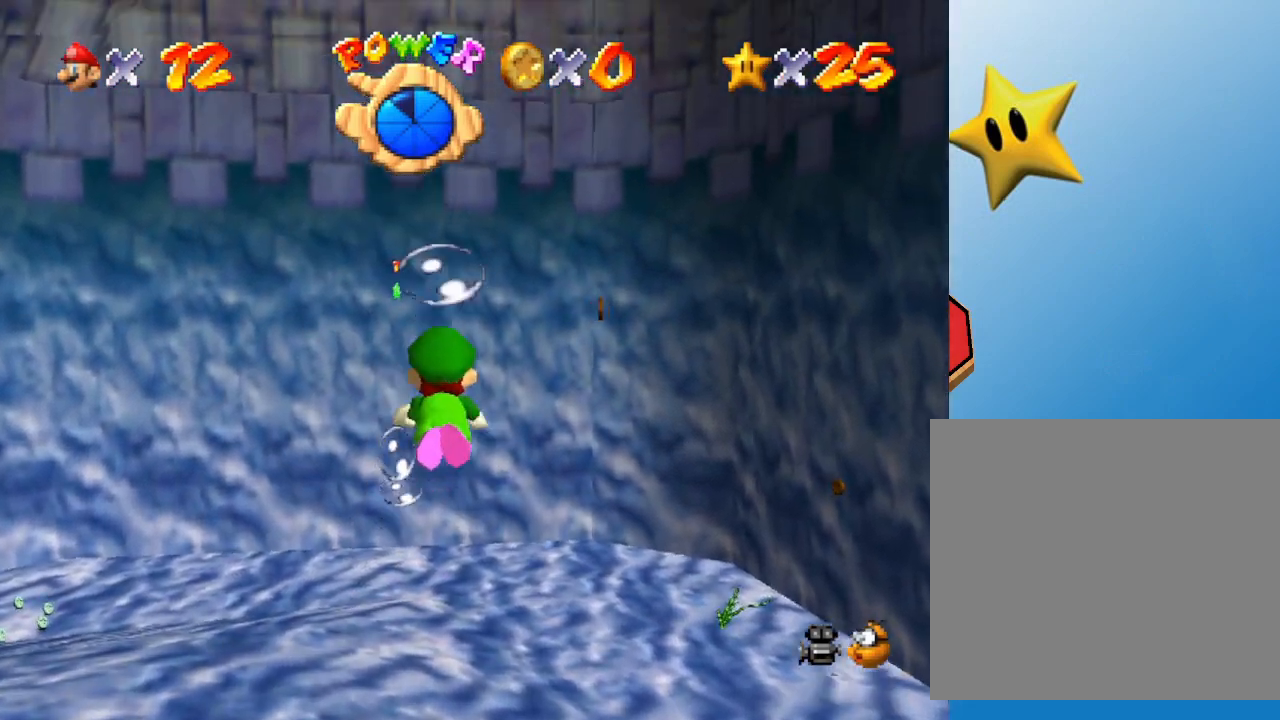
{"buttons": [], "left_stick": "center", "events": [[50, "A", "down"], [233, "left_stick", "left"], [333, "A", "up"], [450, "left_stick", "center"]]}
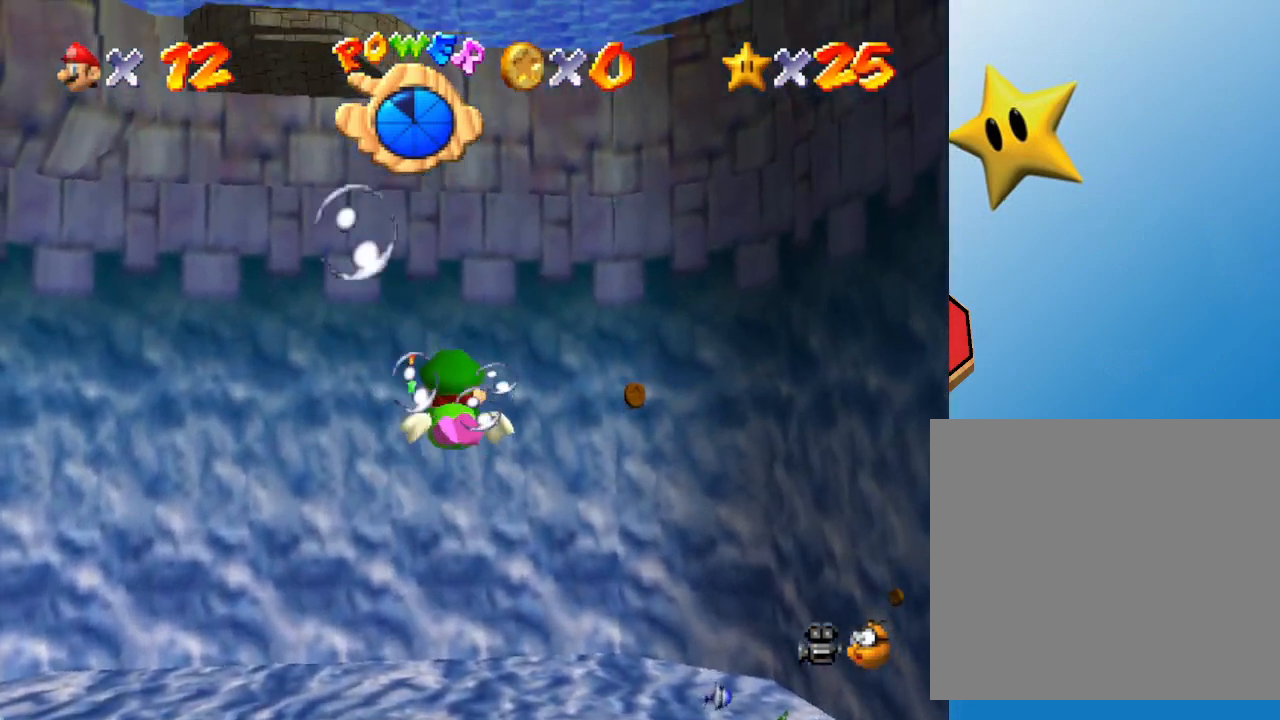
{"buttons": [], "left_stick": "center", "events": [[233, "A", "down"], [267, "left_stick", "left"], [450, "left_stick", "center"], [483, "A", "up"]]}
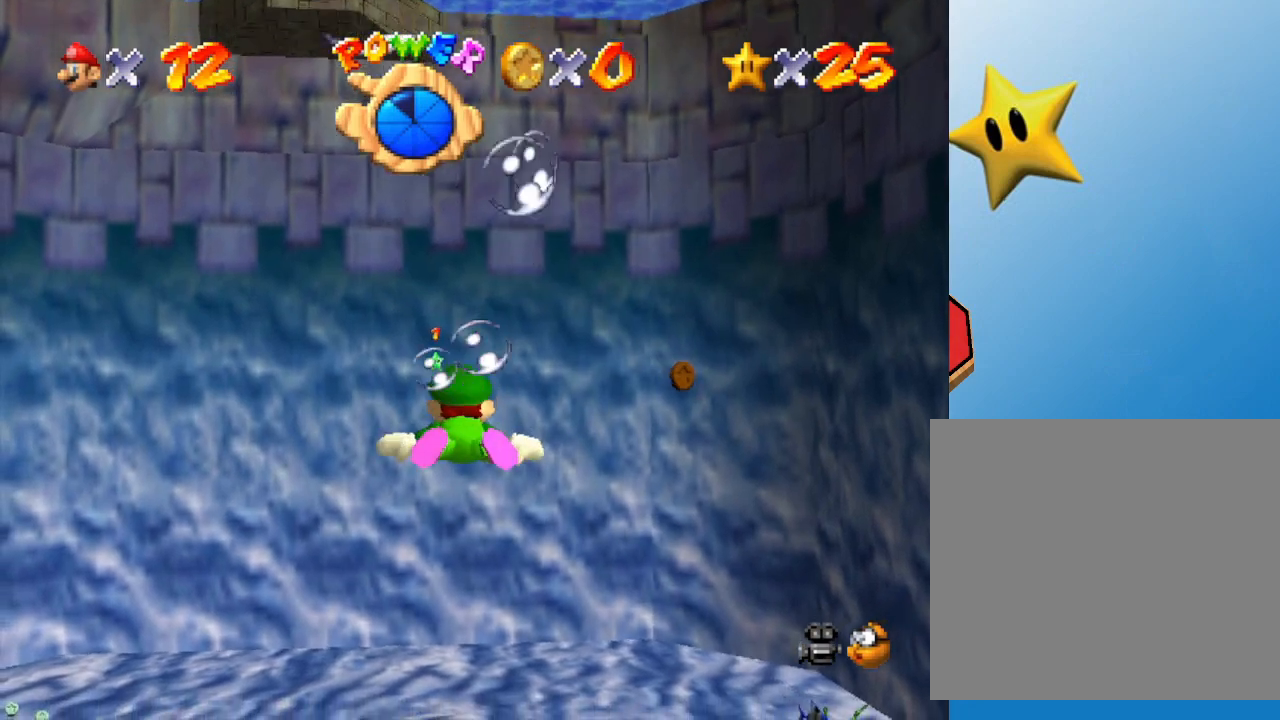
{"buttons": ["A"], "left_stick": "down-left", "events": [[317, "left_stick", "left"], [383, "A", "down"], [400, "left_stick", "down-left"]]}
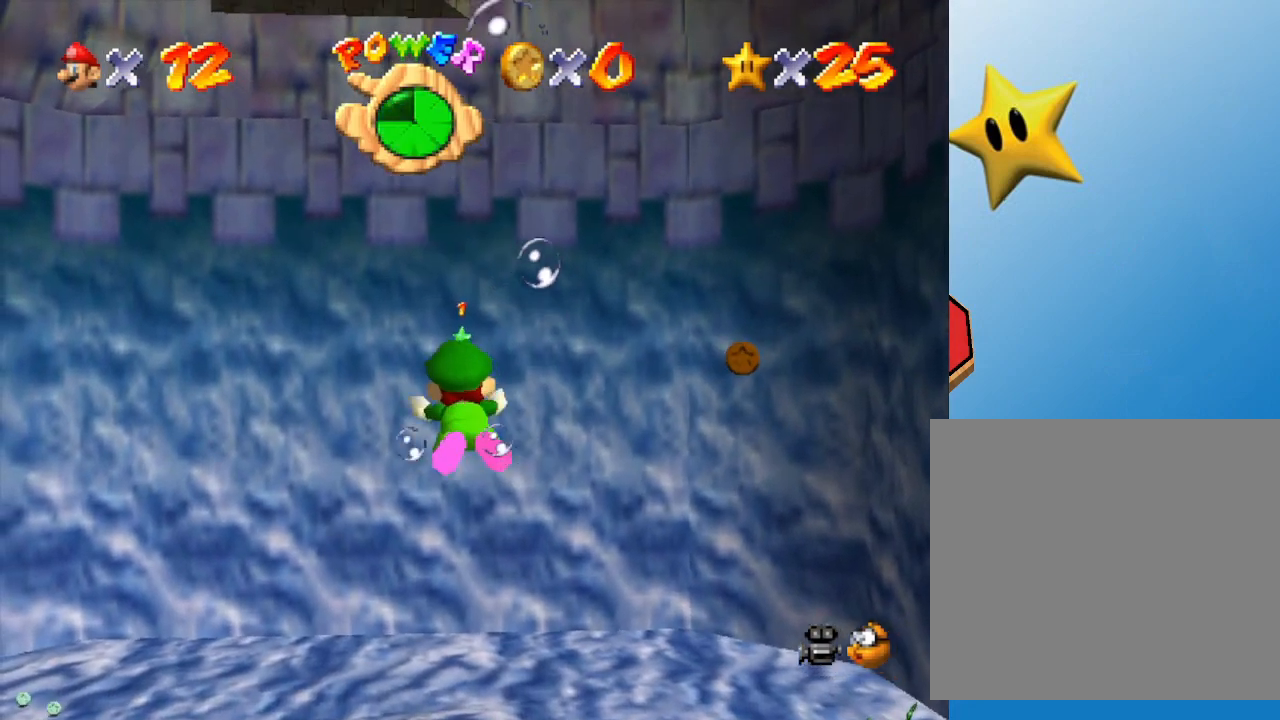
{"buttons": [], "left_stick": "center", "events": [[67, "A", "up"], [67, "left_stick", "center"]]}
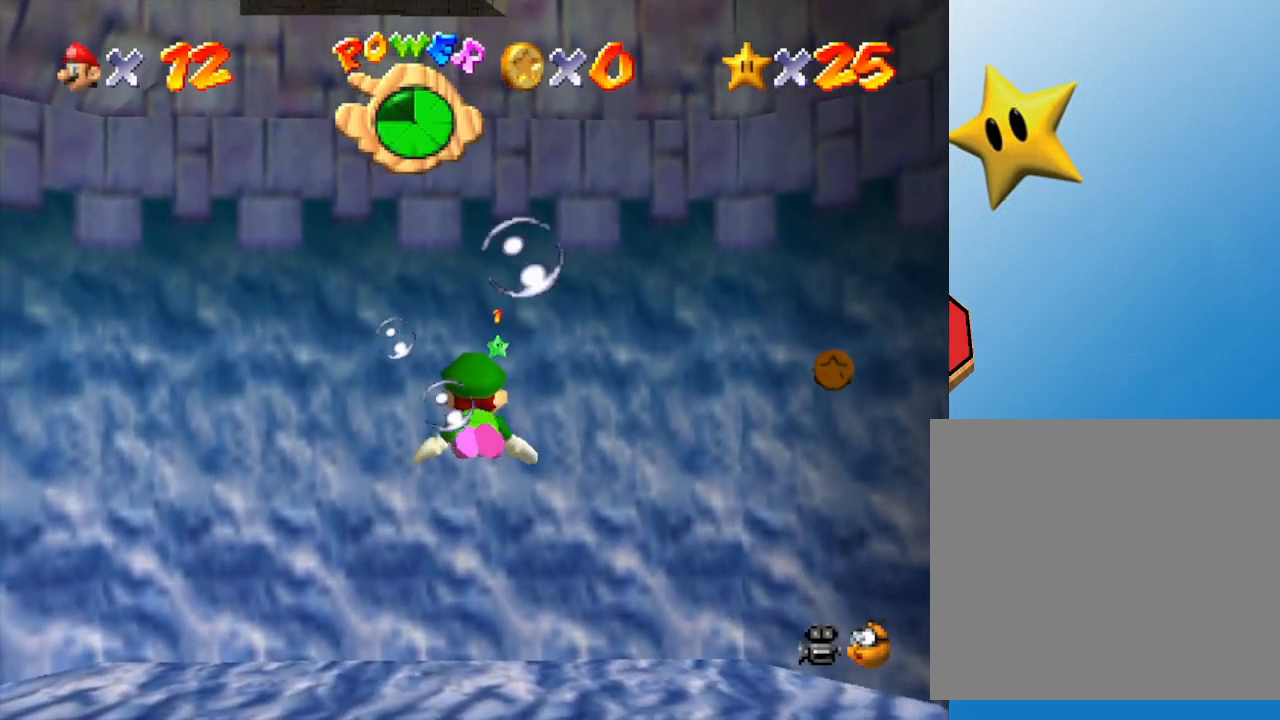
{"buttons": [], "left_stick": "center", "events": [[50, "A", "down"], [117, "left_stick", "down"], [267, "A", "up"], [267, "left_stick", "center"]]}
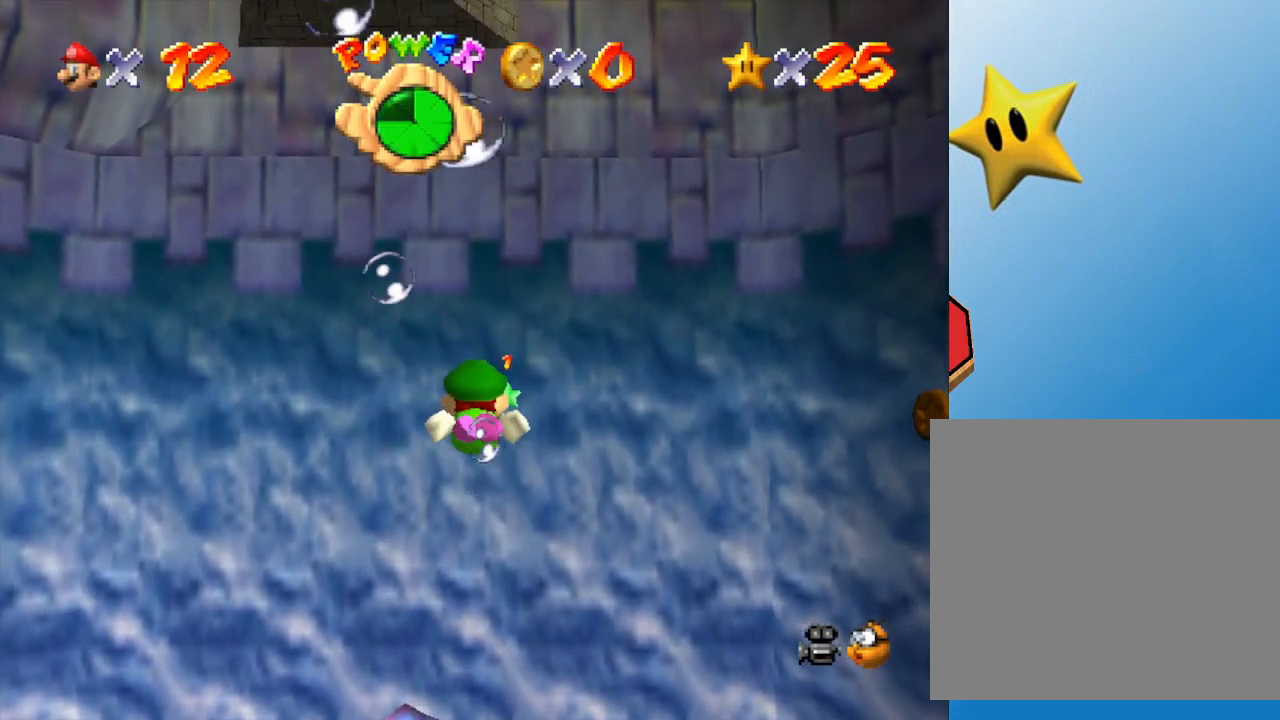
{"buttons": [], "left_stick": "center", "events": [[167, "A", "down"], [233, "left_stick", "right"], [367, "left_stick", "center"], [483, "A", "up"]]}